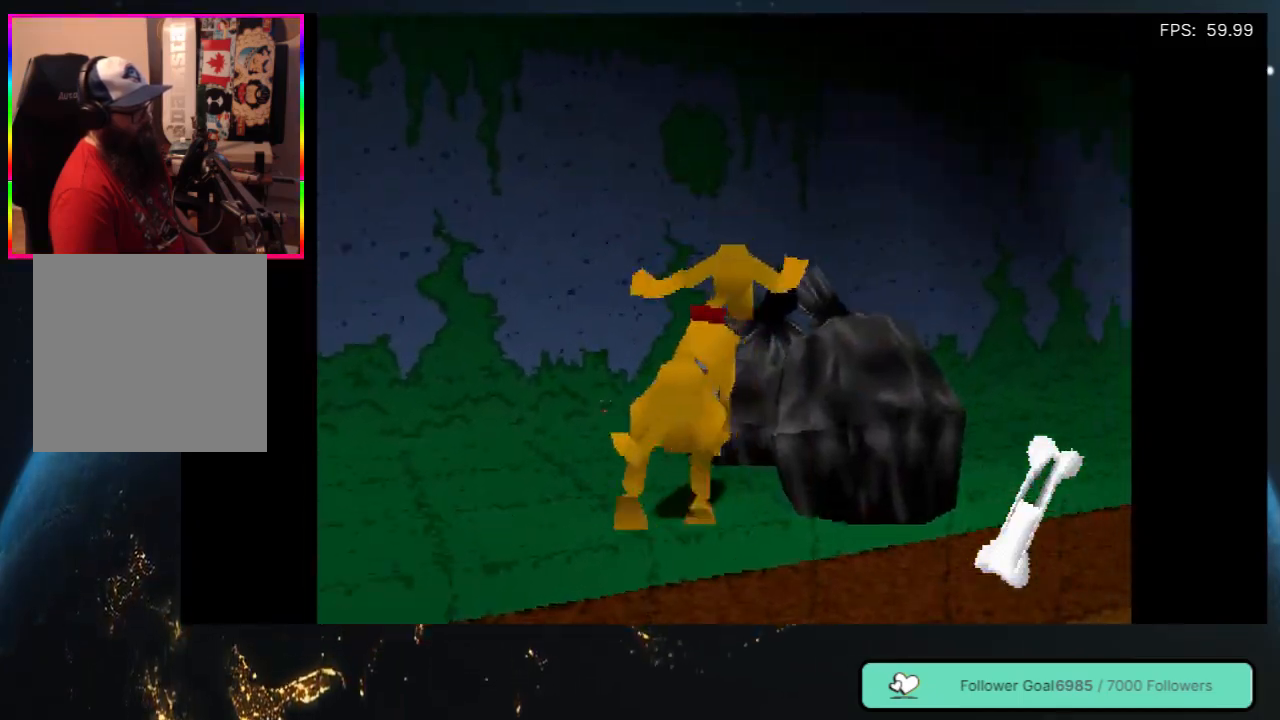
Gameplay with a controller (Xbox layout); each line is a JSON object with the inputs held at the frame after it. "events" lists button and stick changes between this image and that frame as [ms after this image, input, new state], when the widget could be followed in between. Not read: L3 R3.
{"buttons": ["A", "DPAD_UP", "DPAD_RIGHT"], "left_stick": "center", "right_stick": "center", "events": [[100, "DPAD_UP", "down"], [117, "A", "down"], [317, "A", "up"], [417, "A", "down"]]}
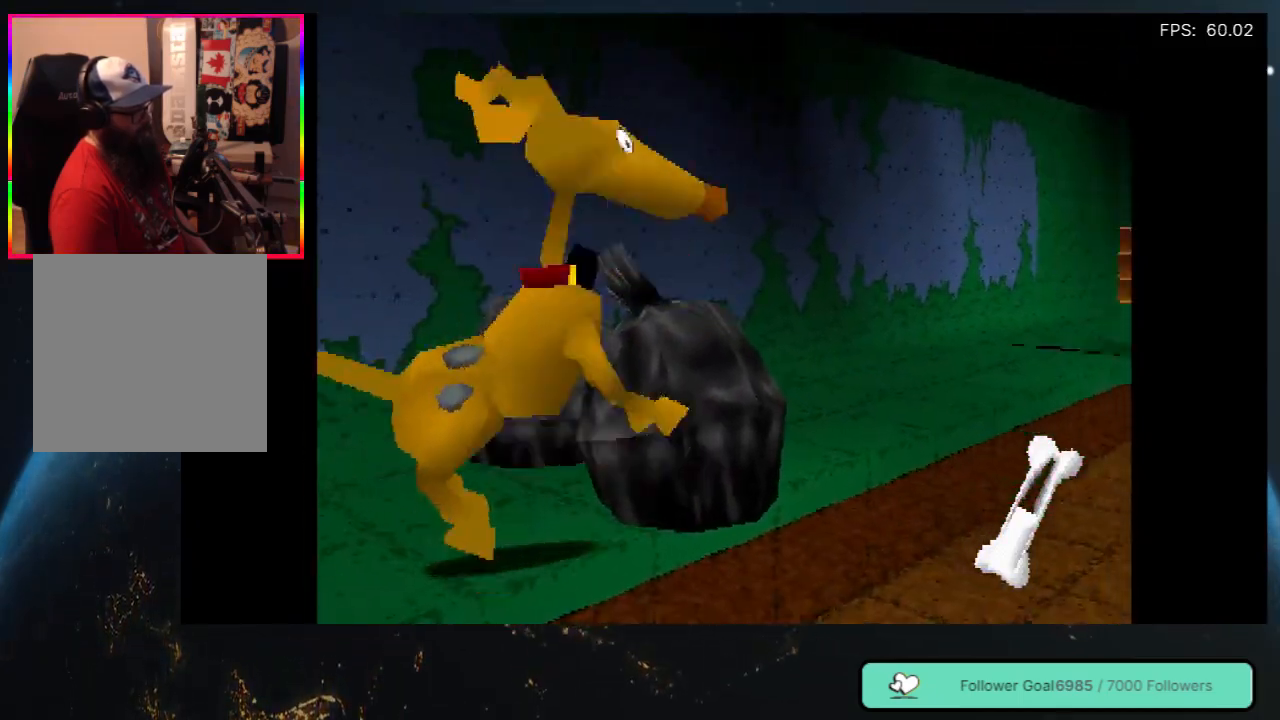
{"buttons": ["DPAD_RIGHT"], "left_stick": "center", "right_stick": "center", "events": [[83, "A", "up"], [83, "DPAD_RIGHT", "up"], [167, "DPAD_RIGHT", "down"], [200, "A", "down"], [333, "DPAD_UP", "up"], [367, "A", "up"]]}
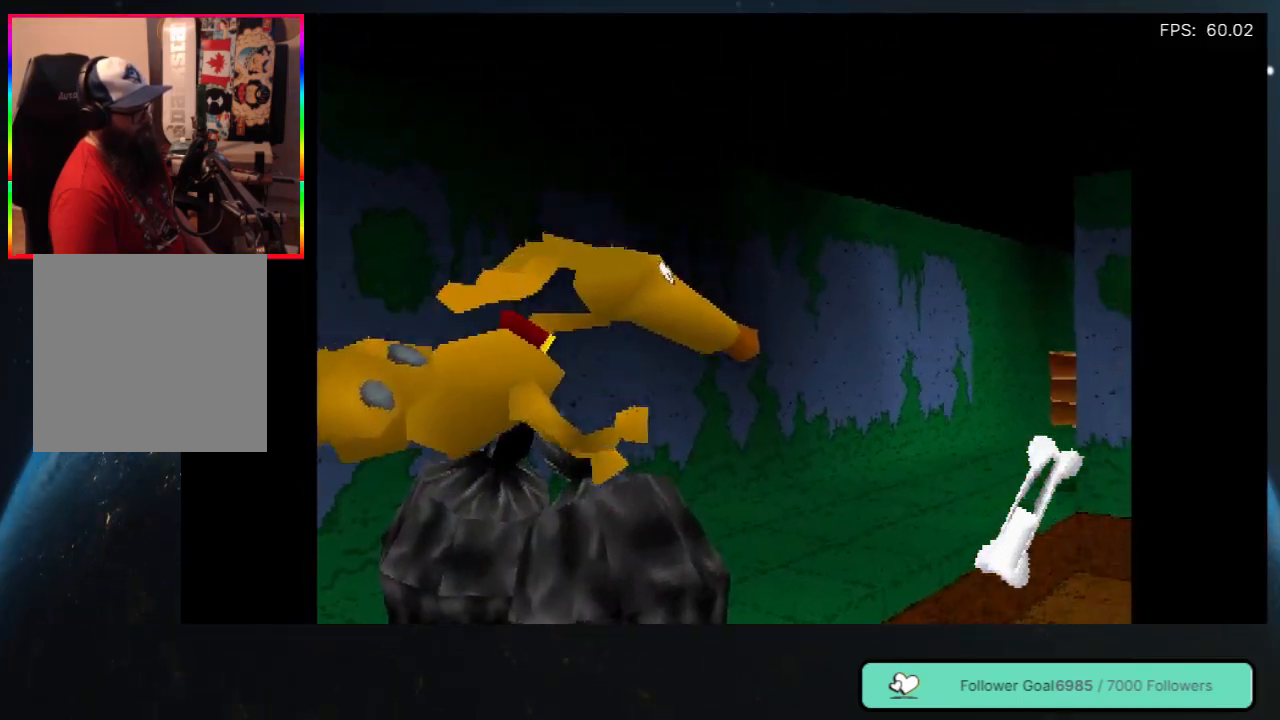
{"buttons": ["DPAD_DOWN", "DPAD_RIGHT"], "left_stick": "center", "right_stick": "center", "events": [[200, "DPAD_DOWN", "down"]]}
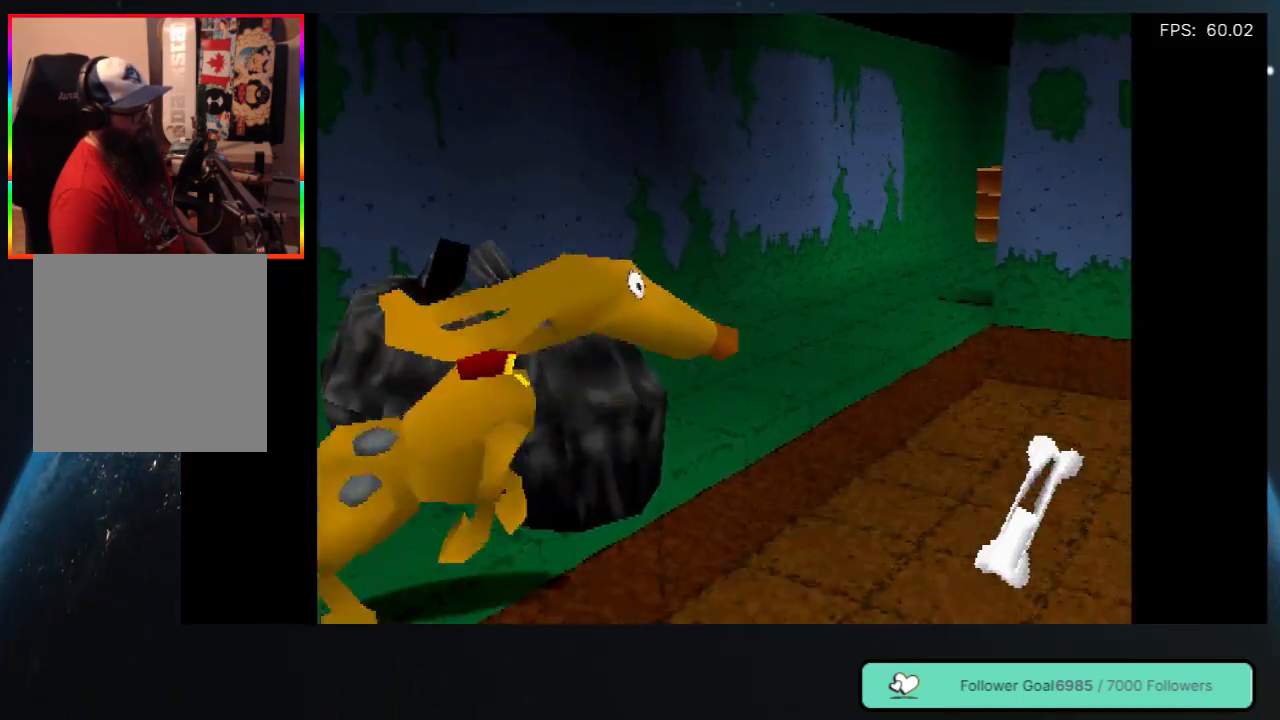
{"buttons": ["DPAD_UP", "DPAD_LEFT"], "left_stick": "center", "right_stick": "center", "events": [[17, "DPAD_DOWN", "up"], [267, "DPAD_UP", "down"], [317, "DPAD_RIGHT", "up"], [417, "DPAD_LEFT", "down"]]}
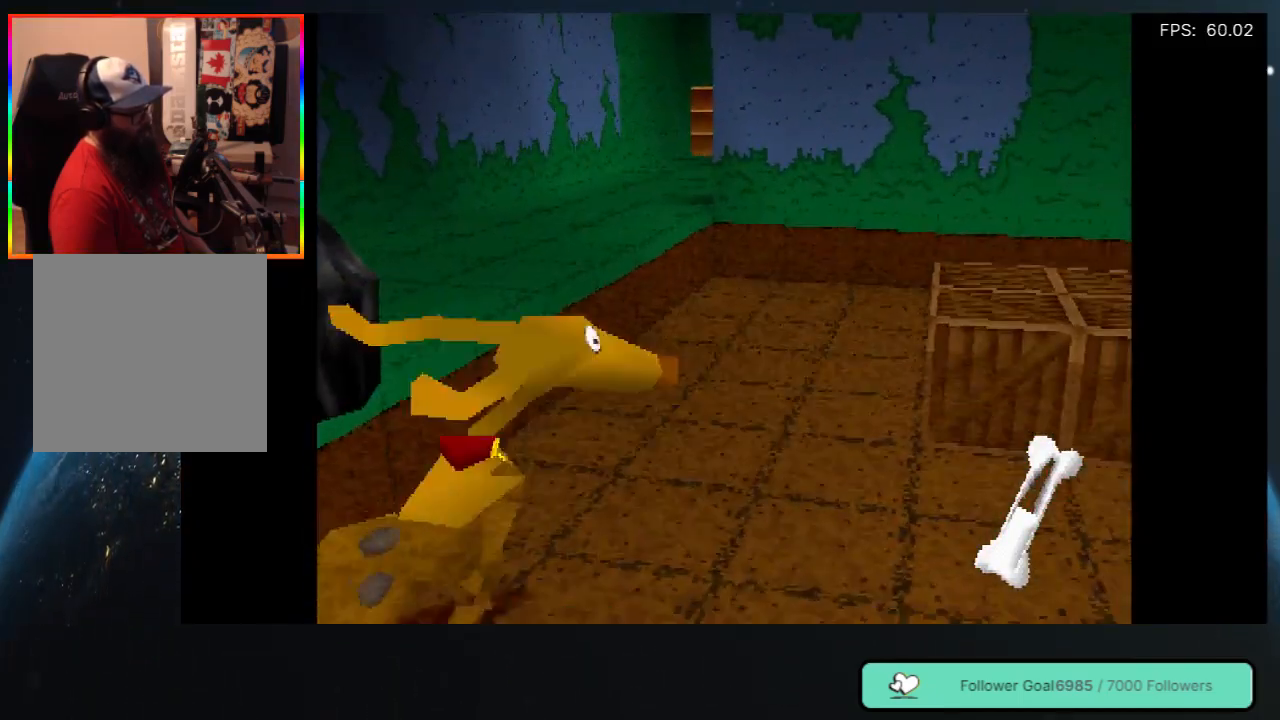
{"buttons": ["A", "DPAD_UP", "DPAD_LEFT"], "left_stick": "center", "right_stick": "center", "events": [[300, "A", "down"], [300, "DPAD_LEFT", "up"], [417, "DPAD_LEFT", "down"]]}
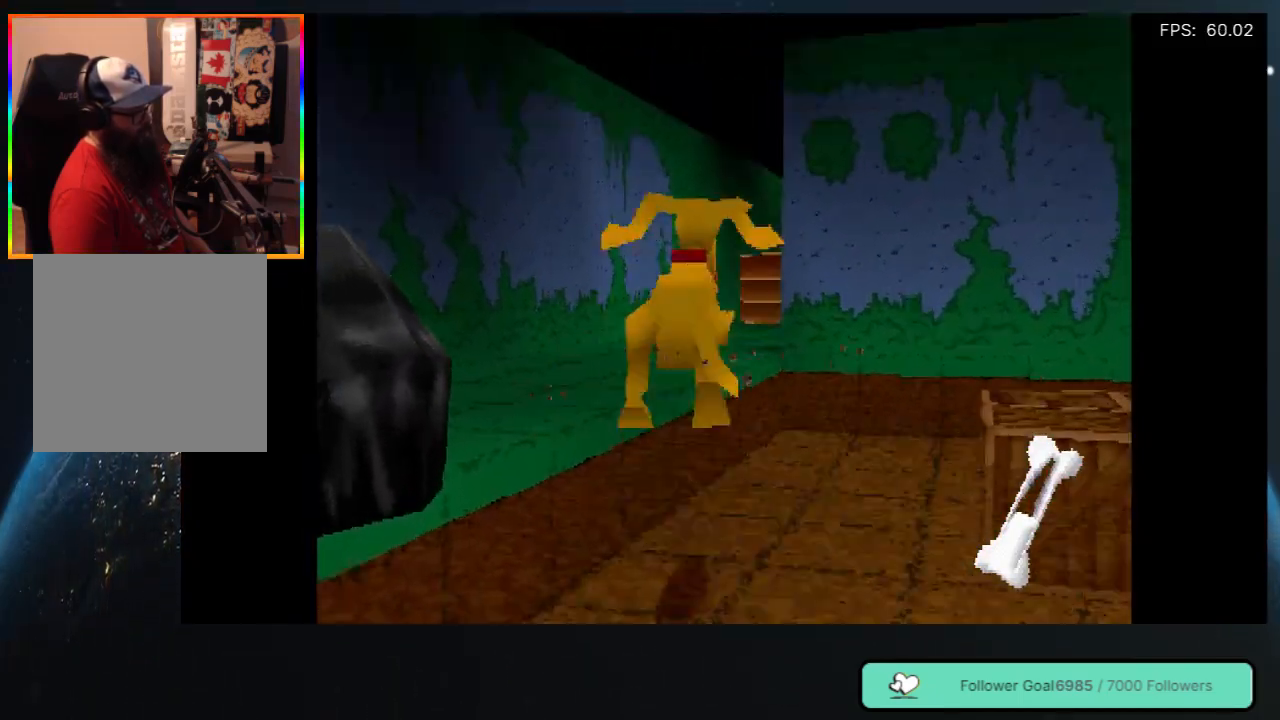
{"buttons": ["DPAD_UP", "DPAD_LEFT"], "left_stick": "center", "right_stick": "center", "events": [[83, "A", "up"], [150, "A", "down"], [417, "A", "up"]]}
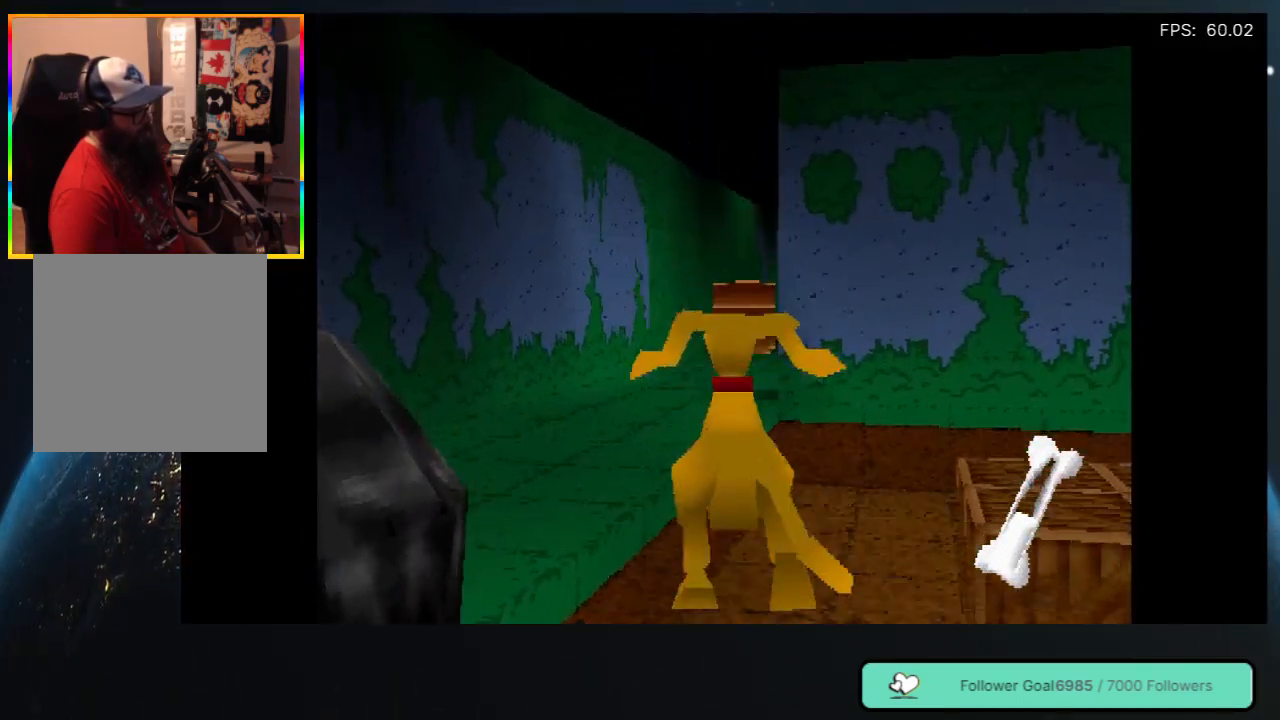
{"buttons": ["DPAD_UP", "DPAD_LEFT"], "left_stick": "center", "right_stick": "center", "events": [[67, "A", "down"], [83, "DPAD_UP", "up"], [200, "DPAD_UP", "down"], [250, "A", "up"], [300, "A", "down"], [467, "A", "up"]]}
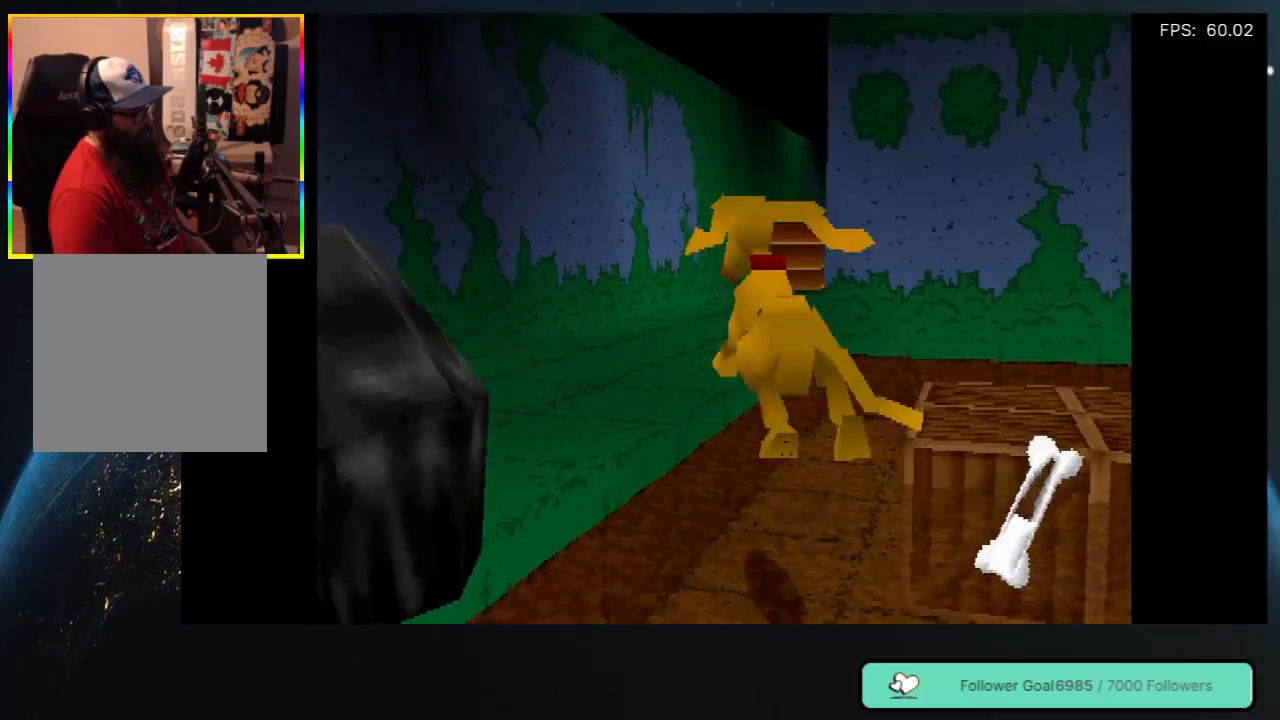
{"buttons": ["DPAD_UP", "DPAD_LEFT"], "left_stick": "center", "right_stick": "center", "events": [[17, "A", "down"], [483, "A", "up"]]}
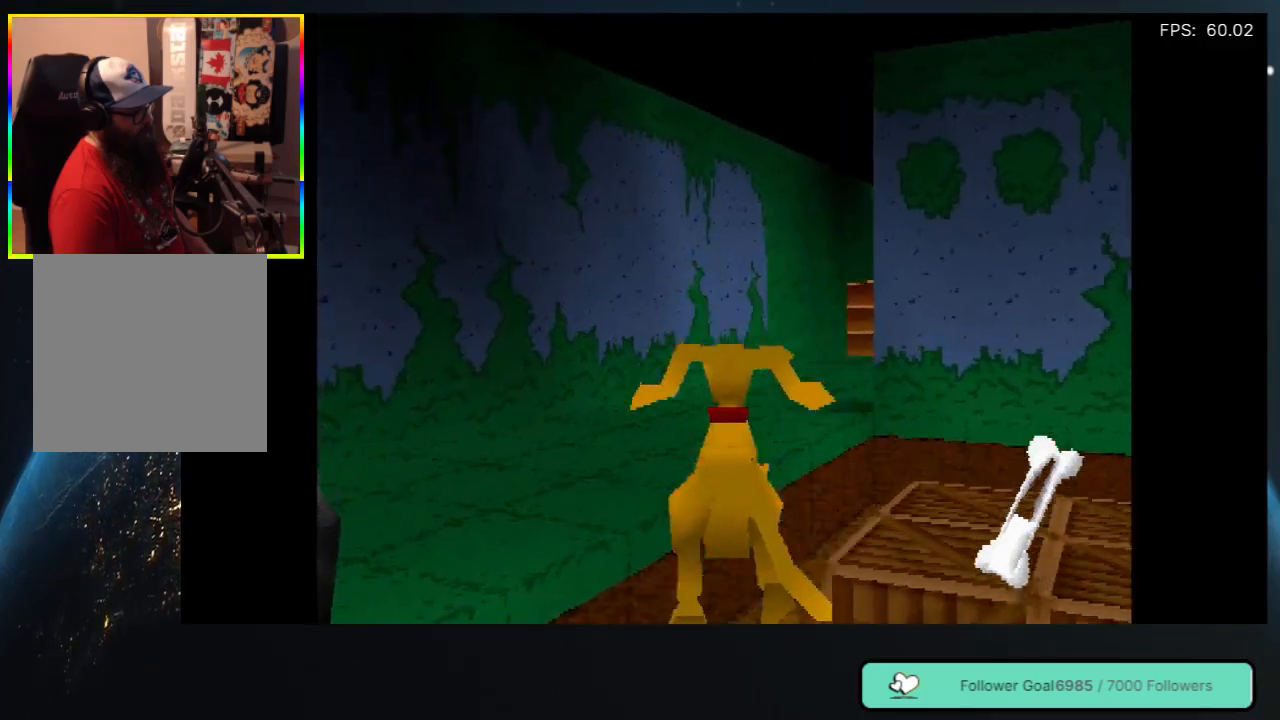
{"buttons": ["A", "DPAD_UP", "DPAD_LEFT"], "left_stick": "center", "right_stick": "center", "events": [[50, "A", "down"], [117, "DPAD_LEFT", "up"], [233, "A", "up"], [283, "A", "down"], [367, "DPAD_LEFT", "down"]]}
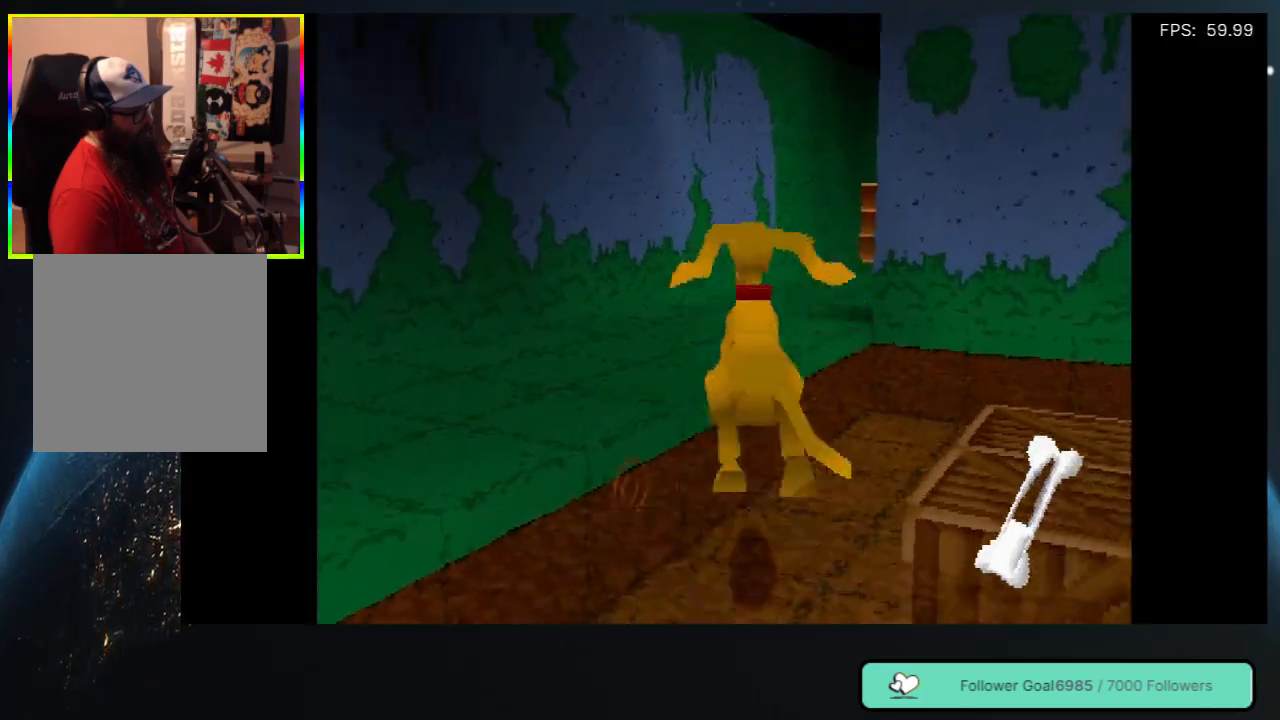
{"buttons": ["DPAD_UP", "DPAD_LEFT"], "left_stick": "center", "right_stick": "center", "events": [[50, "A", "up"], [117, "A", "down"], [417, "A", "up"]]}
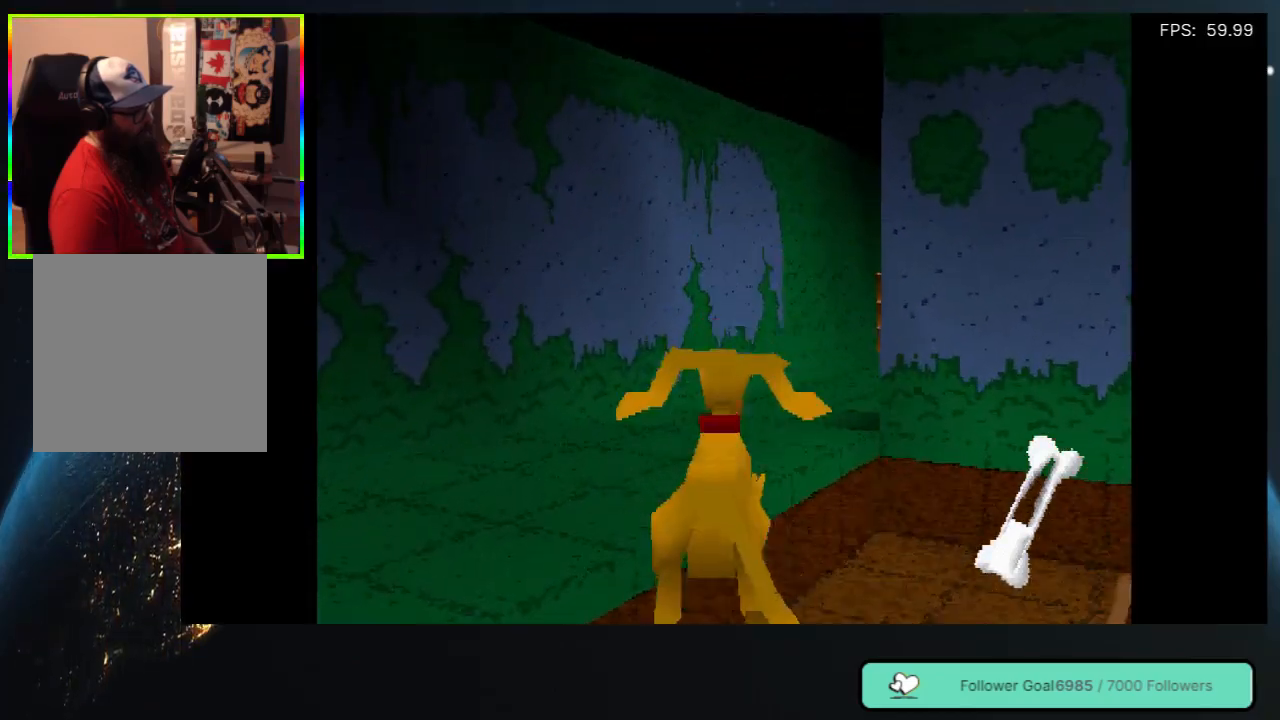
{"buttons": ["A", "DPAD_UP", "DPAD_LEFT"], "left_stick": "center", "right_stick": "center", "events": [[33, "A", "down"], [183, "DPAD_UP", "up"], [283, "A", "up"], [350, "A", "down"], [433, "DPAD_UP", "down"]]}
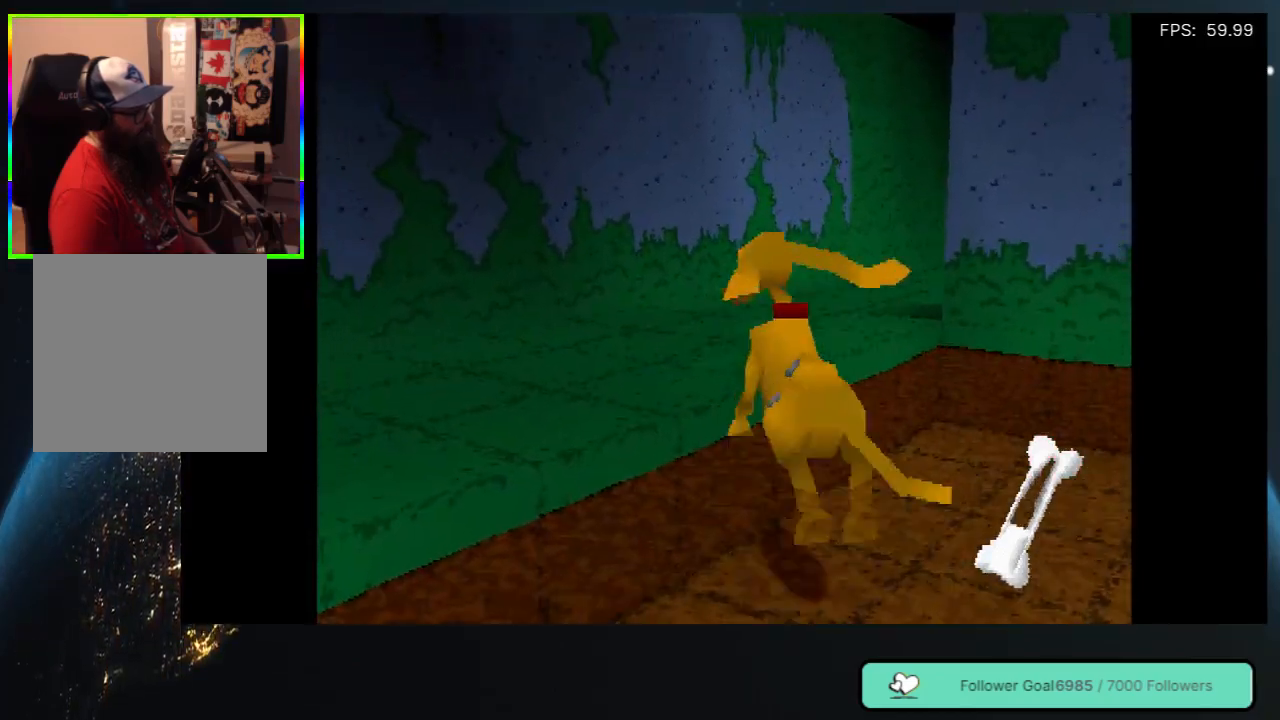
{"buttons": ["DPAD_UP", "DPAD_LEFT"], "left_stick": "center", "right_stick": "center", "events": [[83, "A", "up"], [133, "A", "down"], [450, "A", "up"]]}
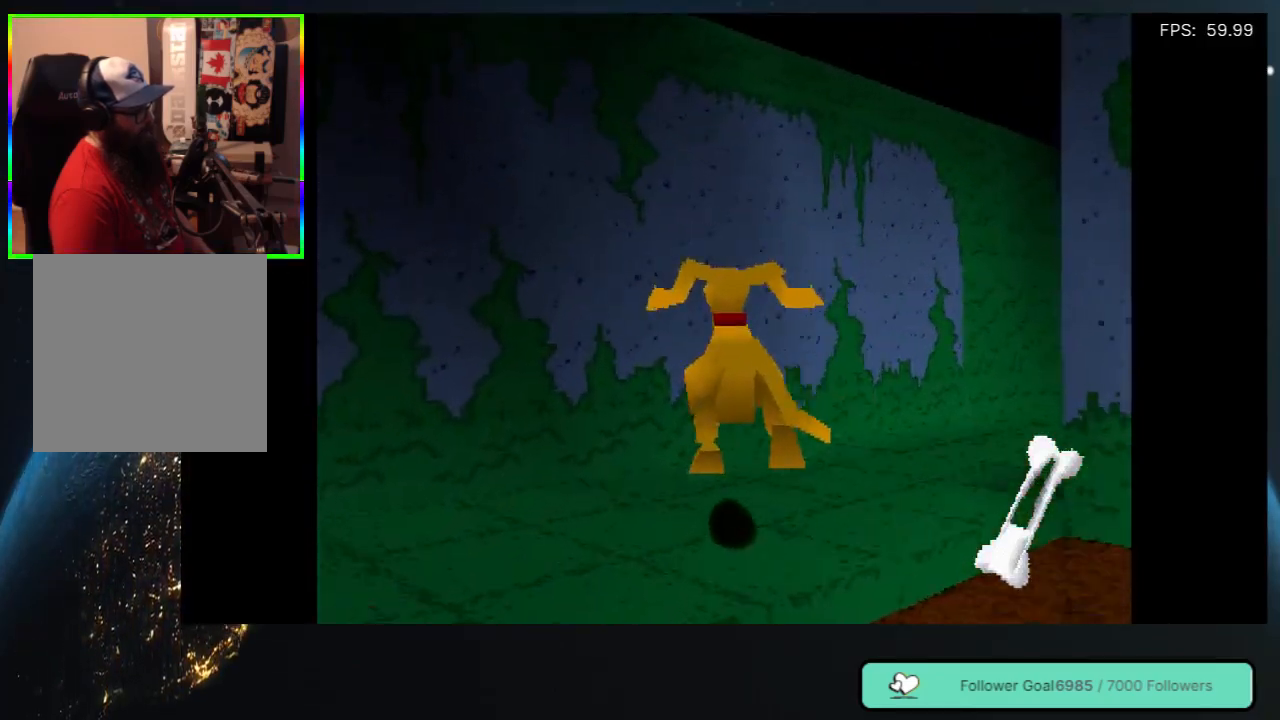
{"buttons": ["DPAD_UP", "DPAD_RIGHT"], "left_stick": "center", "right_stick": "center", "events": [[17, "A", "down"], [133, "DPAD_LEFT", "up"], [183, "A", "up"], [183, "DPAD_RIGHT", "down"], [383, "DPAD_UP", "up"], [400, "DPAD_UP", "down"]]}
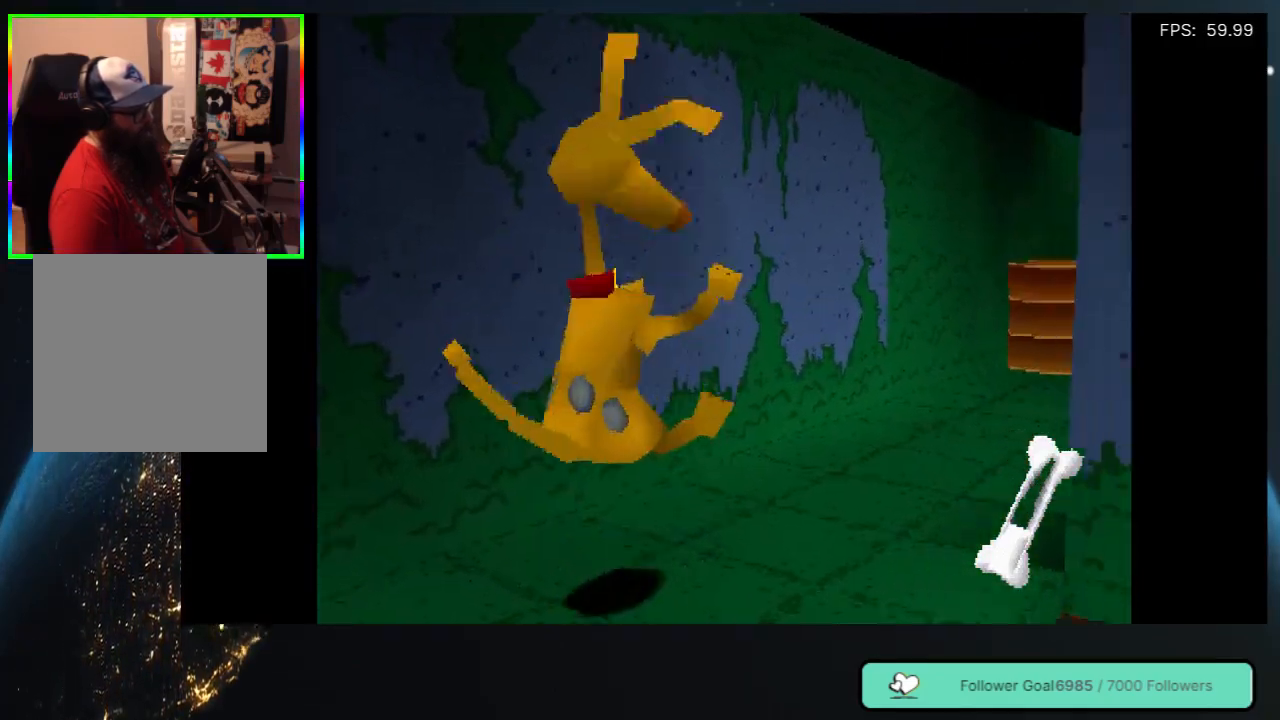
{"buttons": ["DPAD_UP", "DPAD_RIGHT"], "left_stick": "center", "right_stick": "center", "events": [[100, "DPAD_RIGHT", "up"], [433, "DPAD_RIGHT", "down"]]}
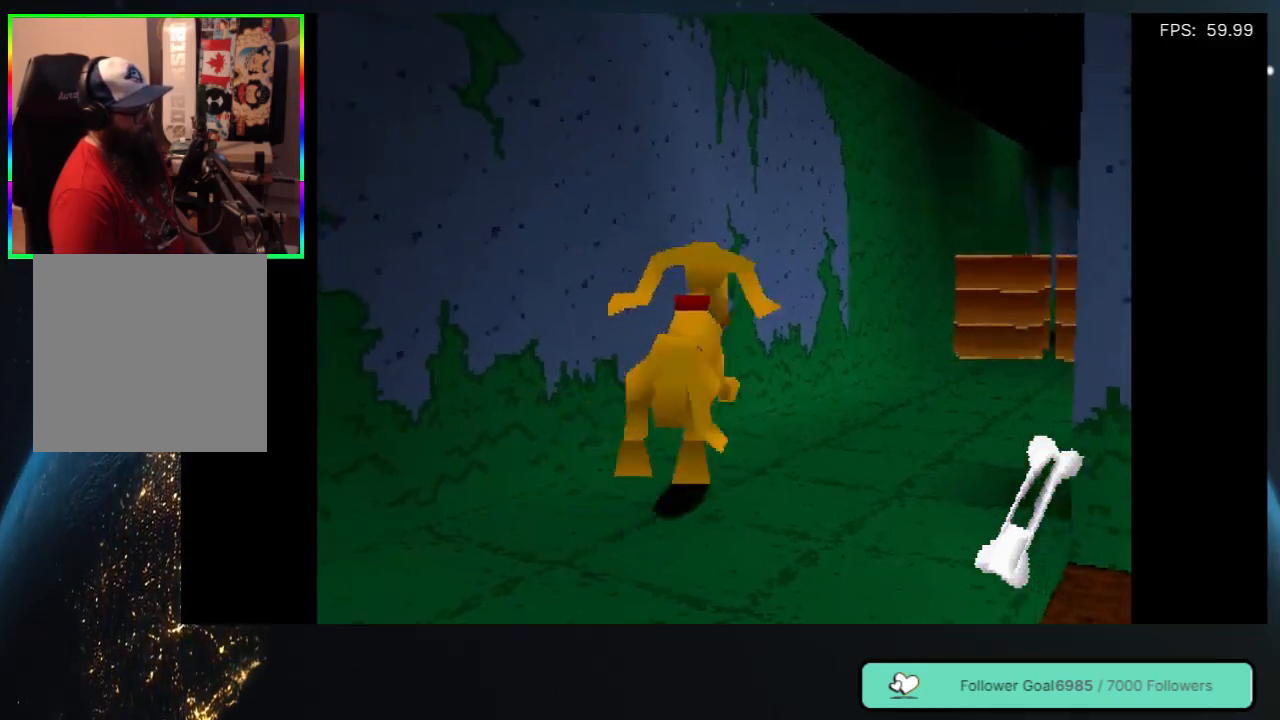
{"buttons": [], "left_stick": "center", "right_stick": "center", "events": [[400, "DPAD_RIGHT", "up"], [433, "DPAD_UP", "up"]]}
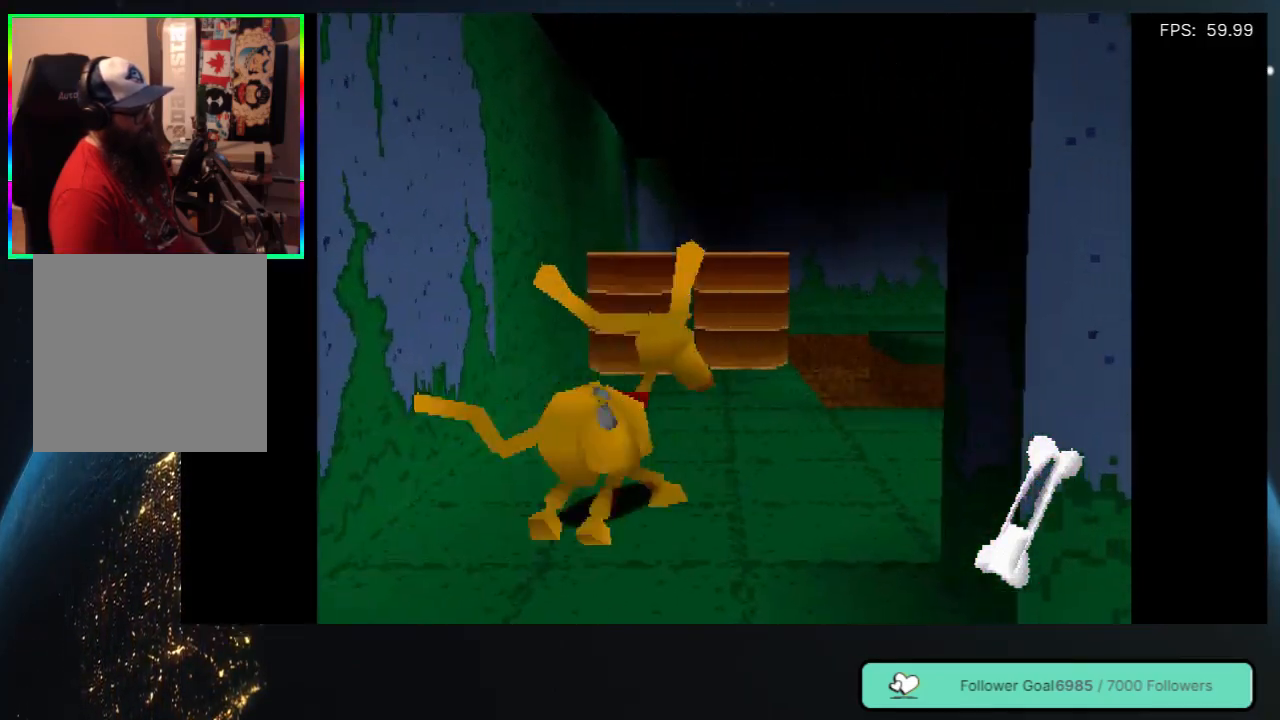
{"buttons": ["DPAD_RIGHT"], "left_stick": "center", "right_stick": "center", "events": [[17, "DPAD_UP", "down"], [317, "DPAD_UP", "up"], [350, "DPAD_RIGHT", "down"]]}
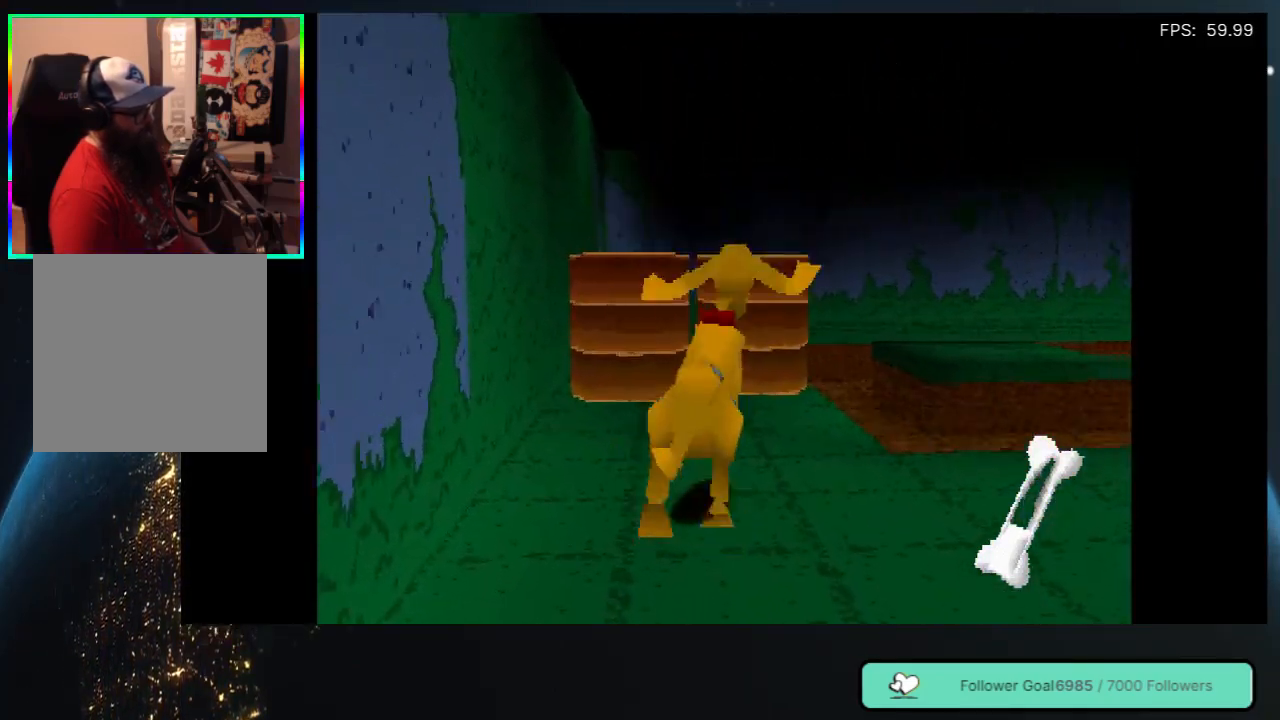
{"buttons": [], "left_stick": "center", "right_stick": "center", "events": [[83, "DPAD_RIGHT", "up"]]}
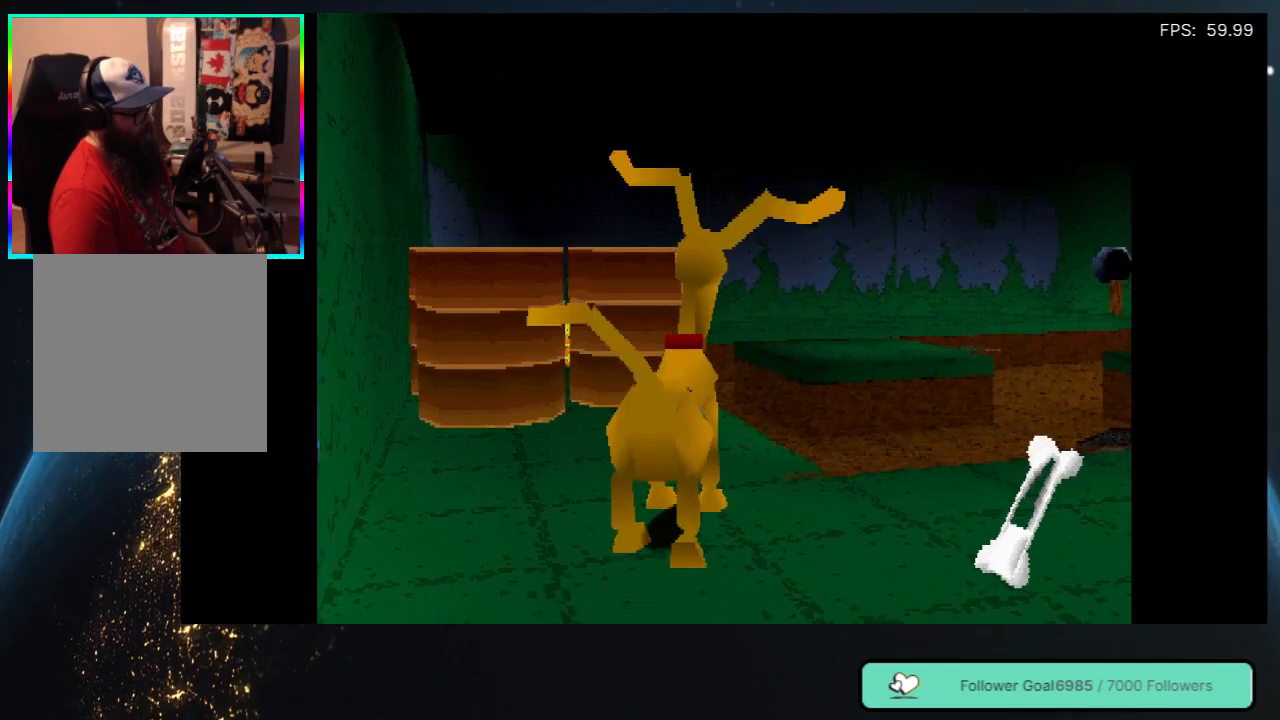
{"buttons": ["DPAD_RIGHT"], "left_stick": "center", "right_stick": "center", "events": [[483, "DPAD_RIGHT", "down"]]}
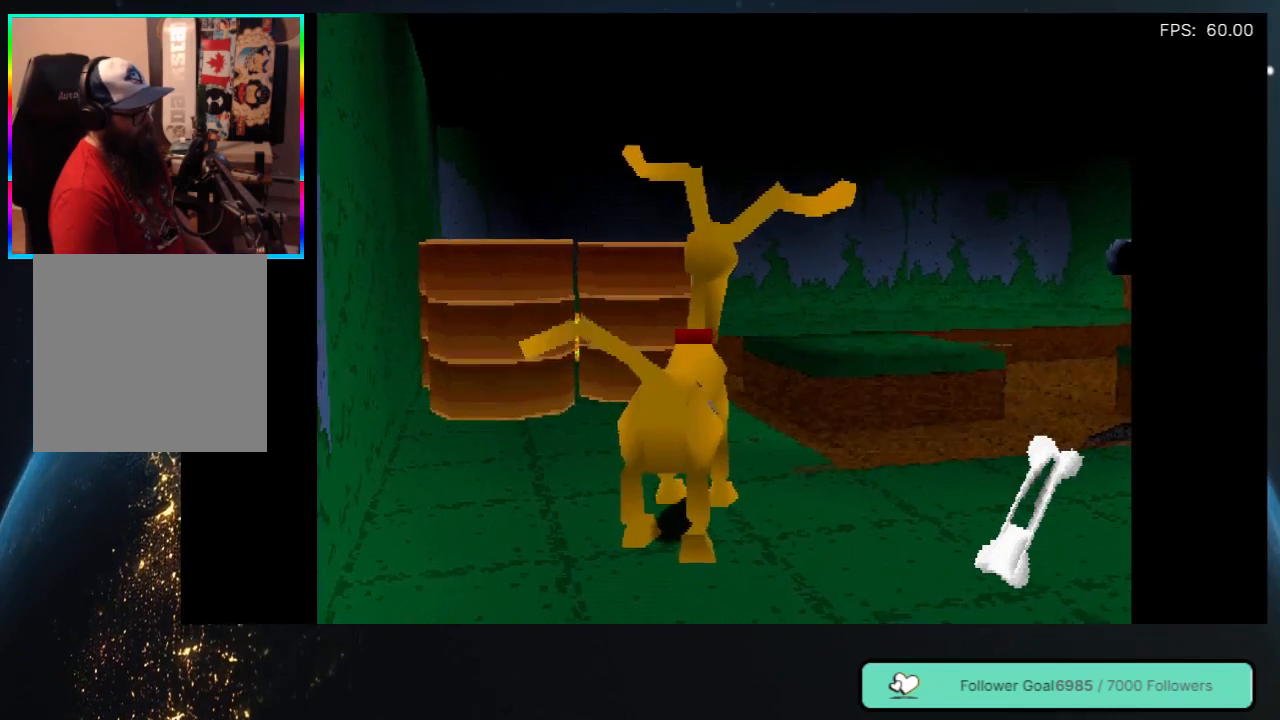
{"buttons": [], "left_stick": "center", "right_stick": "center", "events": [[33, "DPAD_DOWN", "down"], [150, "DPAD_RIGHT", "up"], [183, "DPAD_DOWN", "up"]]}
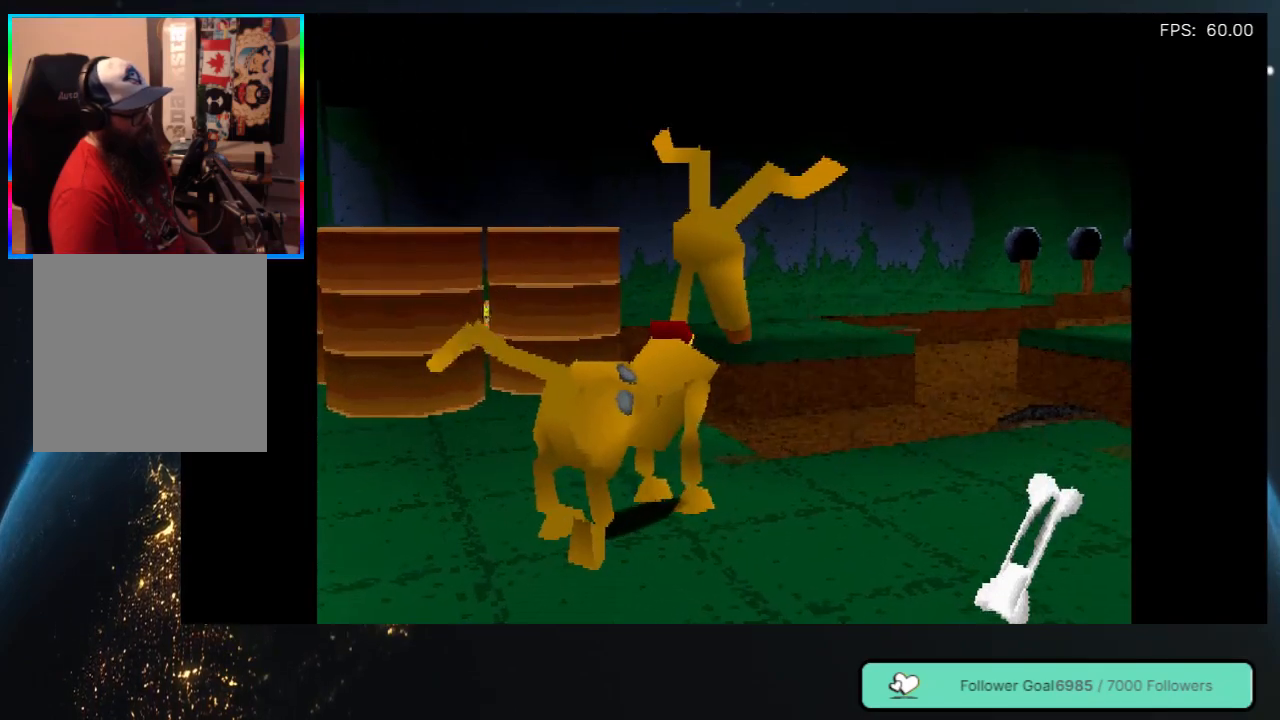
{"buttons": [], "left_stick": "center", "right_stick": "center", "events": [[17, "DPAD_RIGHT", "down"], [317, "DPAD_RIGHT", "up"]]}
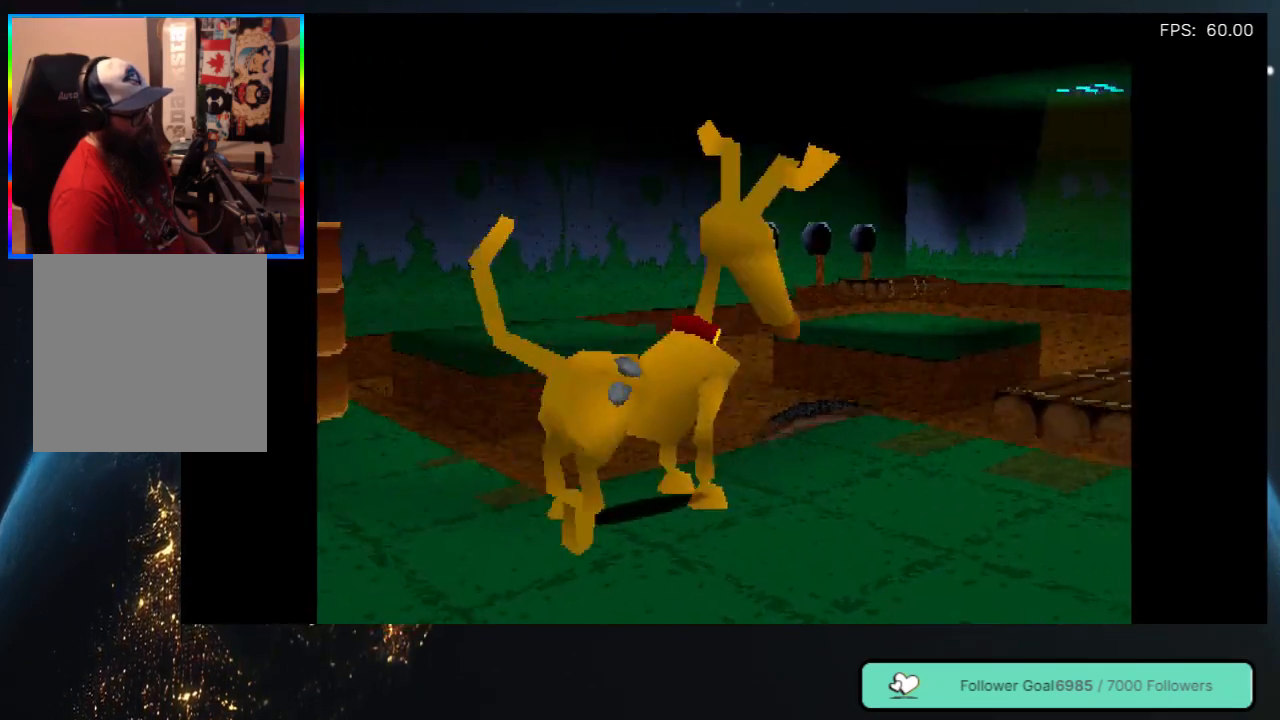
{"buttons": [], "left_stick": "center", "right_stick": "center", "events": [[250, "DPAD_RIGHT", "down"], [450, "DPAD_RIGHT", "up"]]}
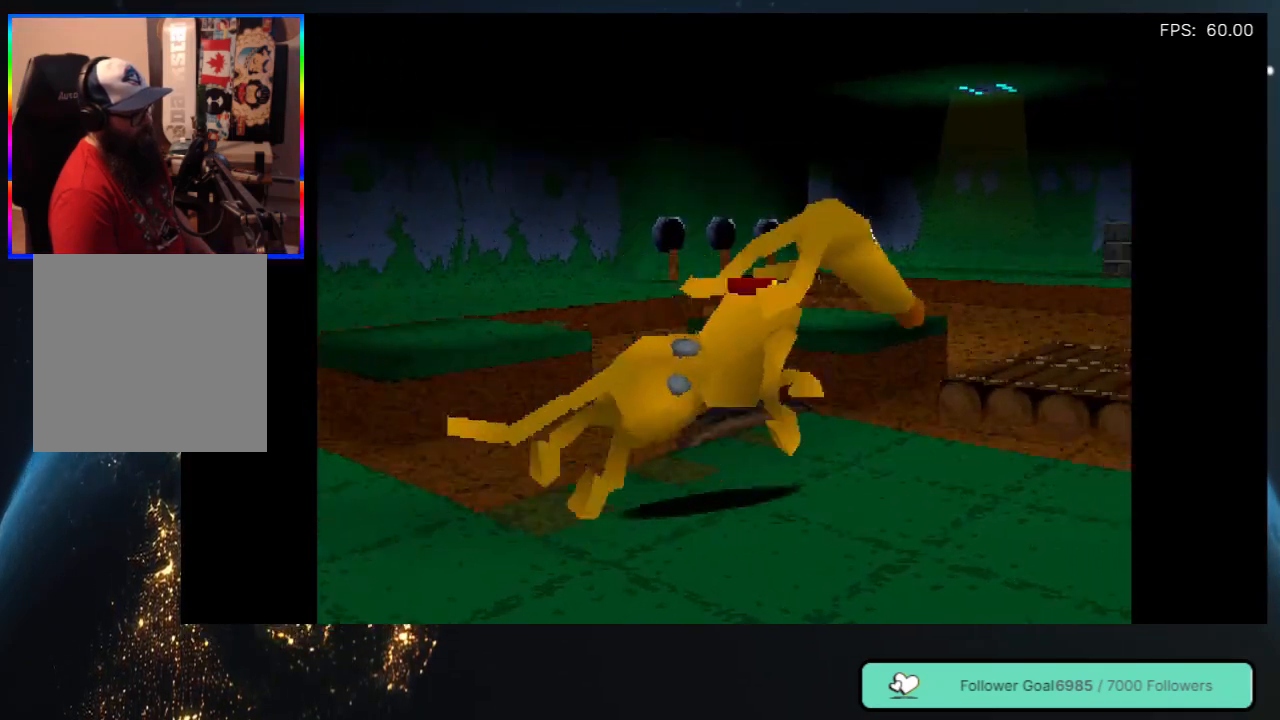
{"buttons": ["DPAD_RIGHT"], "left_stick": "center", "right_stick": "center", "events": [[333, "DPAD_RIGHT", "down"]]}
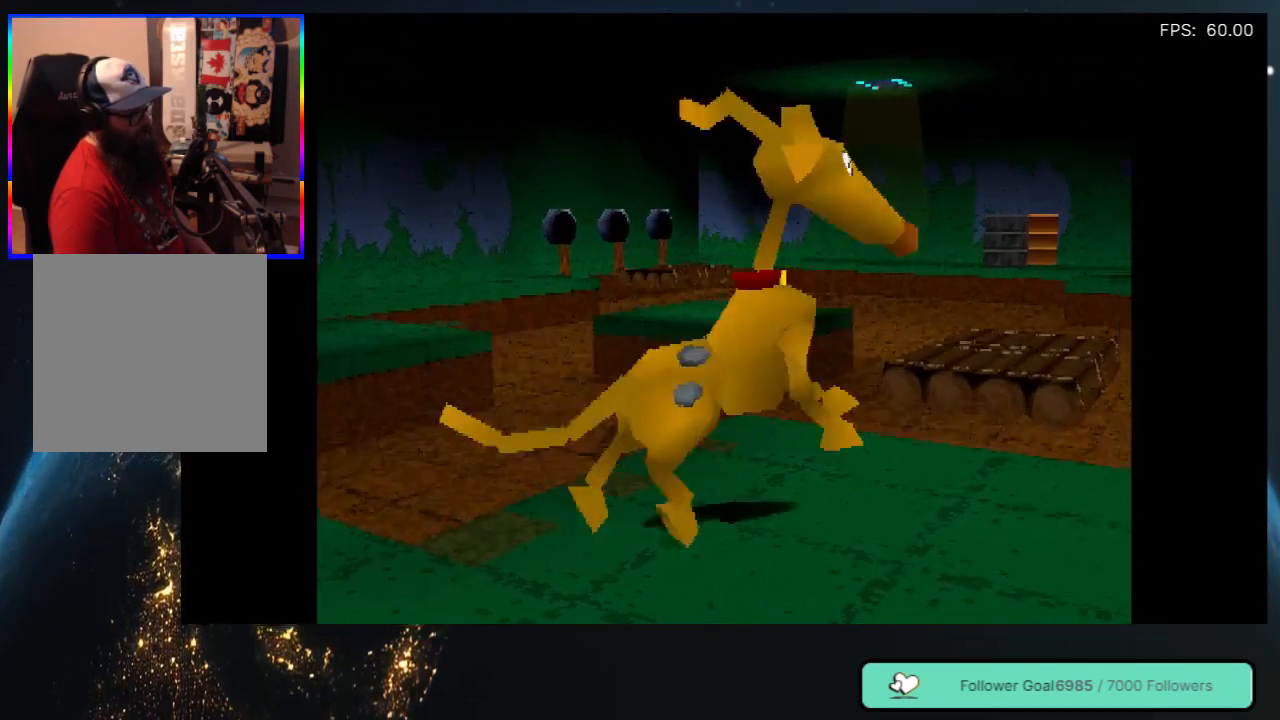
{"buttons": [], "left_stick": "center", "right_stick": "center", "events": [[33, "DPAD_RIGHT", "up"]]}
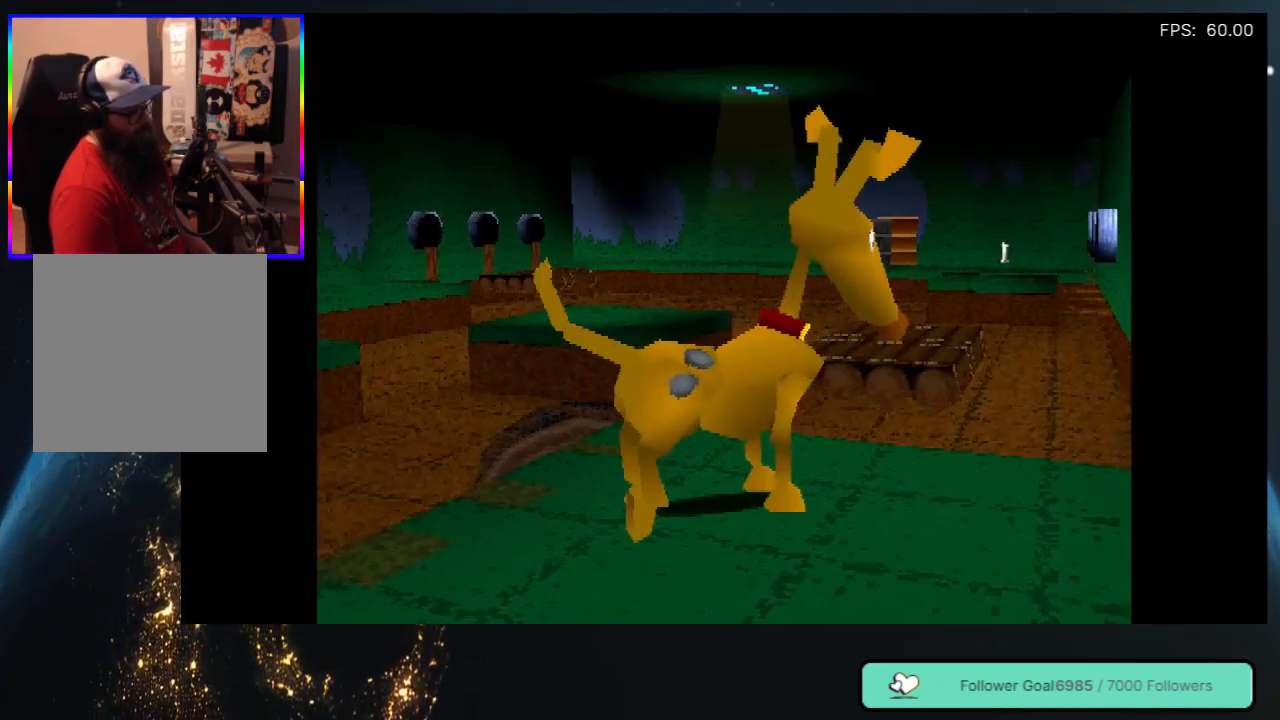
{"buttons": [], "left_stick": "center", "right_stick": "center", "events": [[133, "DPAD_LEFT", "down"], [233, "DPAD_LEFT", "up"]]}
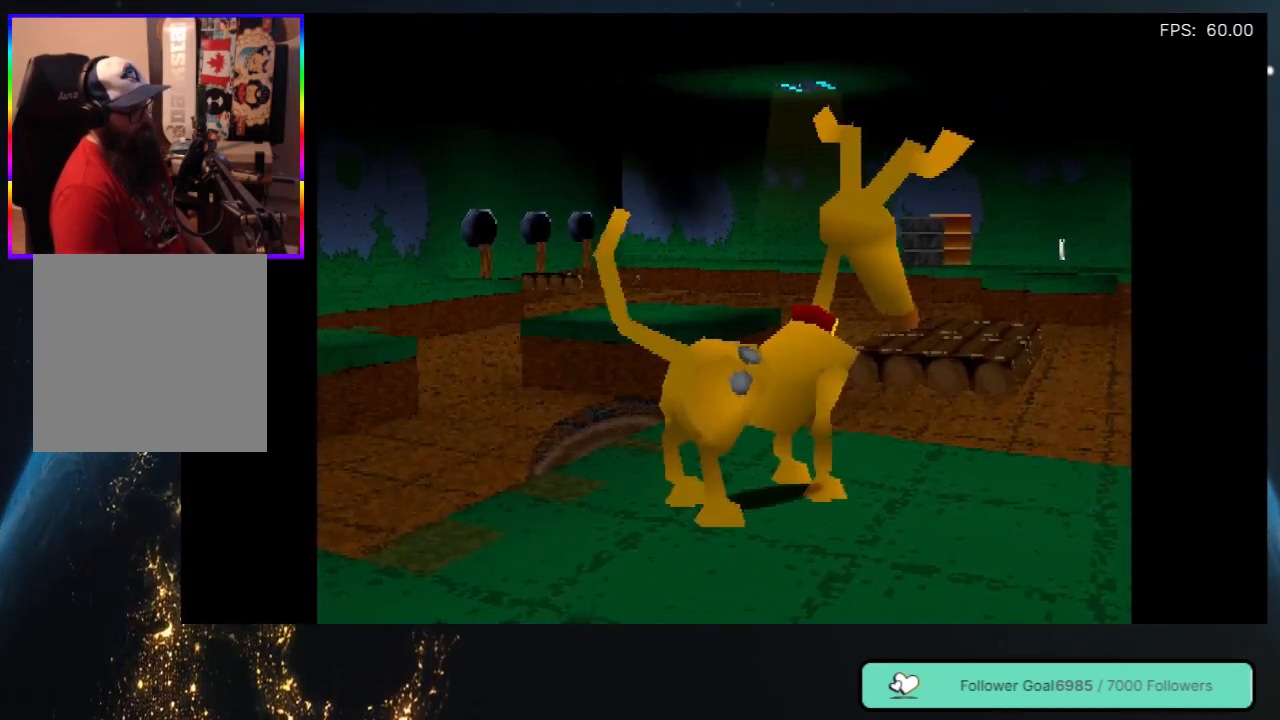
{"buttons": [], "left_stick": "center", "right_stick": "center", "events": [[233, "DPAD_LEFT", "down"], [333, "DPAD_LEFT", "up"]]}
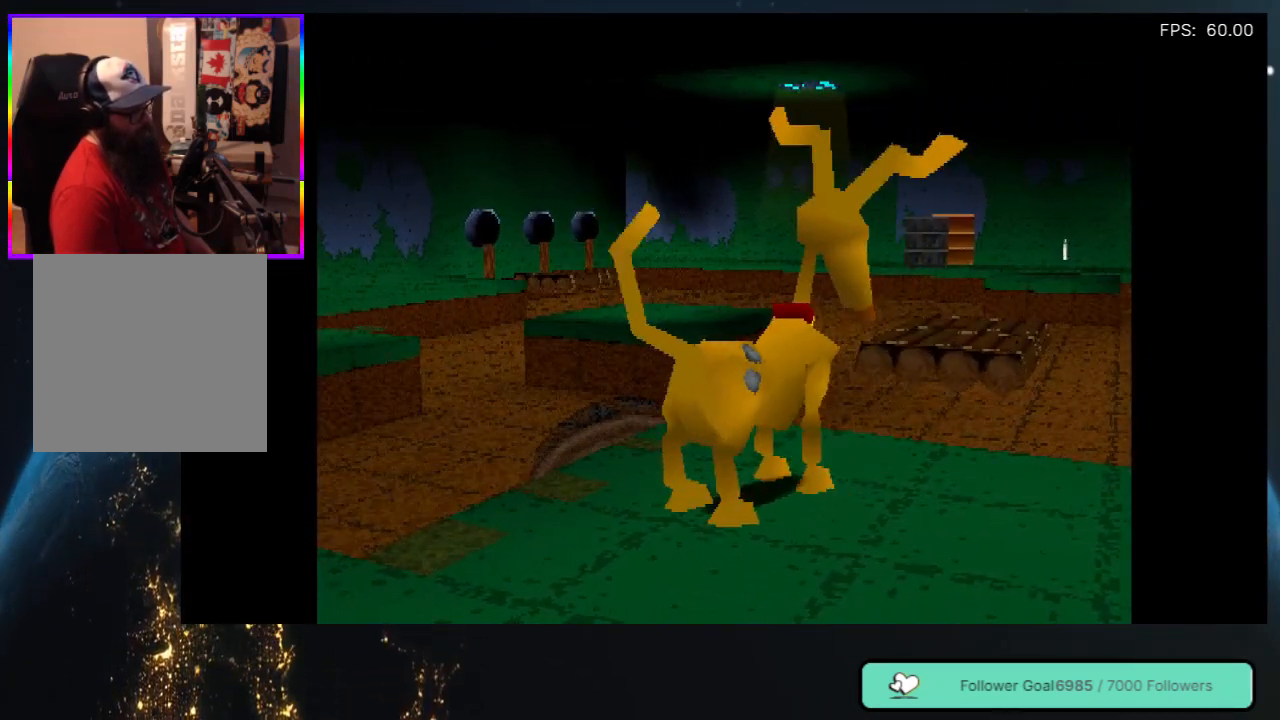
{"buttons": [], "left_stick": "center", "right_stick": "center", "events": [[167, "DPAD_RIGHT", "down"], [250, "DPAD_RIGHT", "up"]]}
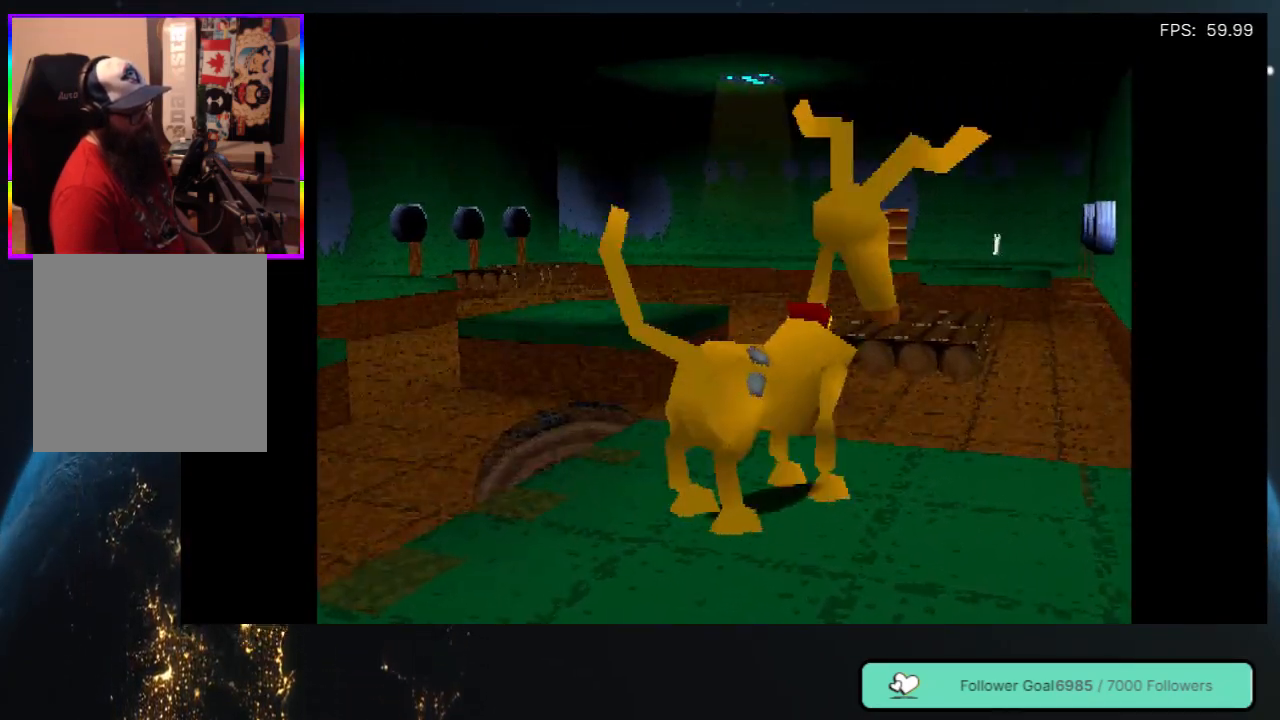
{"buttons": [], "left_stick": "center", "right_stick": "center", "events": [[300, "DPAD_LEFT", "down"], [383, "DPAD_LEFT", "up"]]}